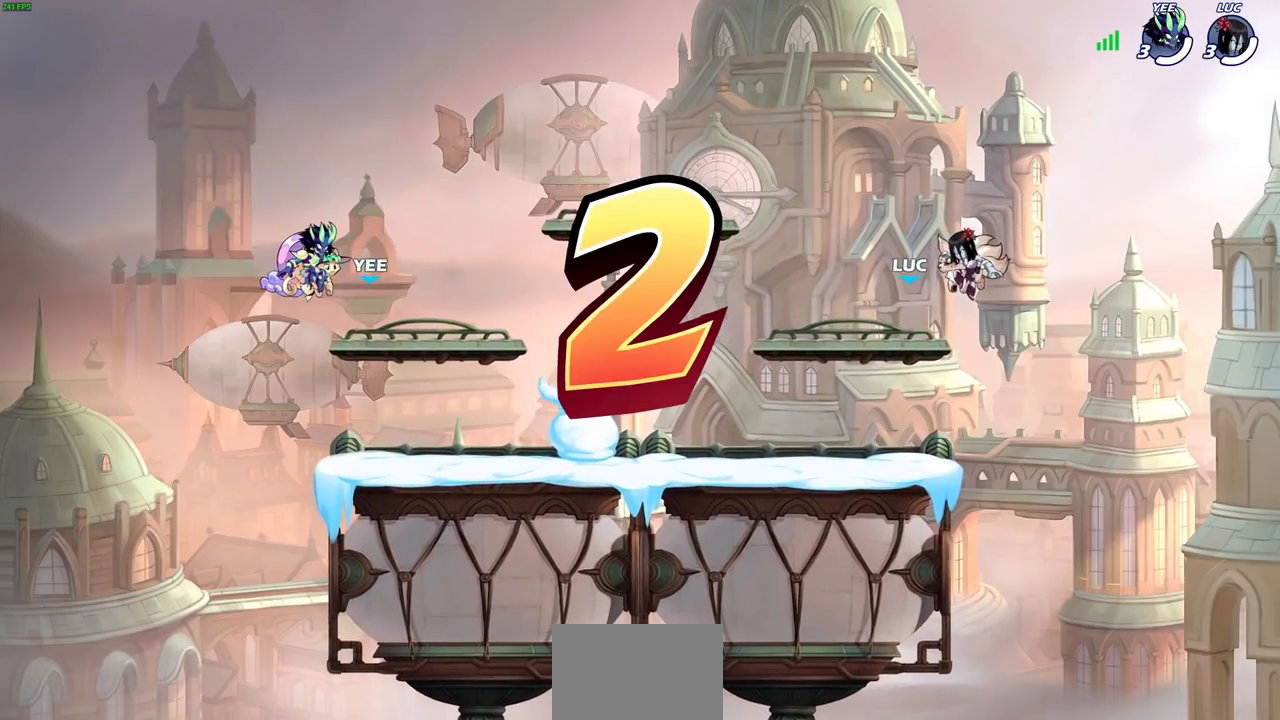
Gameplay with a controller (PlayStation layout); each line is a JSON object with the inputs held at the frame after it. "events" lists button and stick changes between this image and that frame as [ms after this image, input, new state], when the widget could be followed in between.
{"buttons": ["SELECT"], "left_stick": "center", "right_stick": "center", "events": [[133, "SELECT", "down"]]}
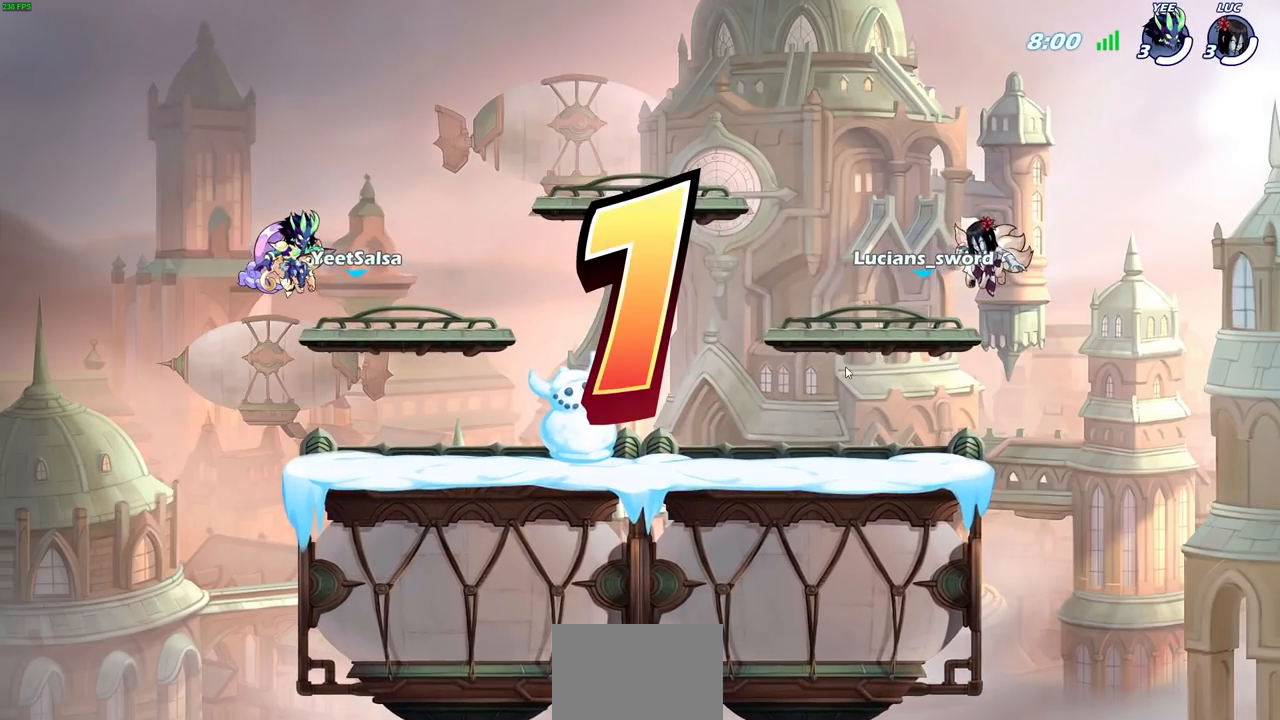
{"buttons": ["SELECT"], "left_stick": "center", "right_stick": "center", "events": []}
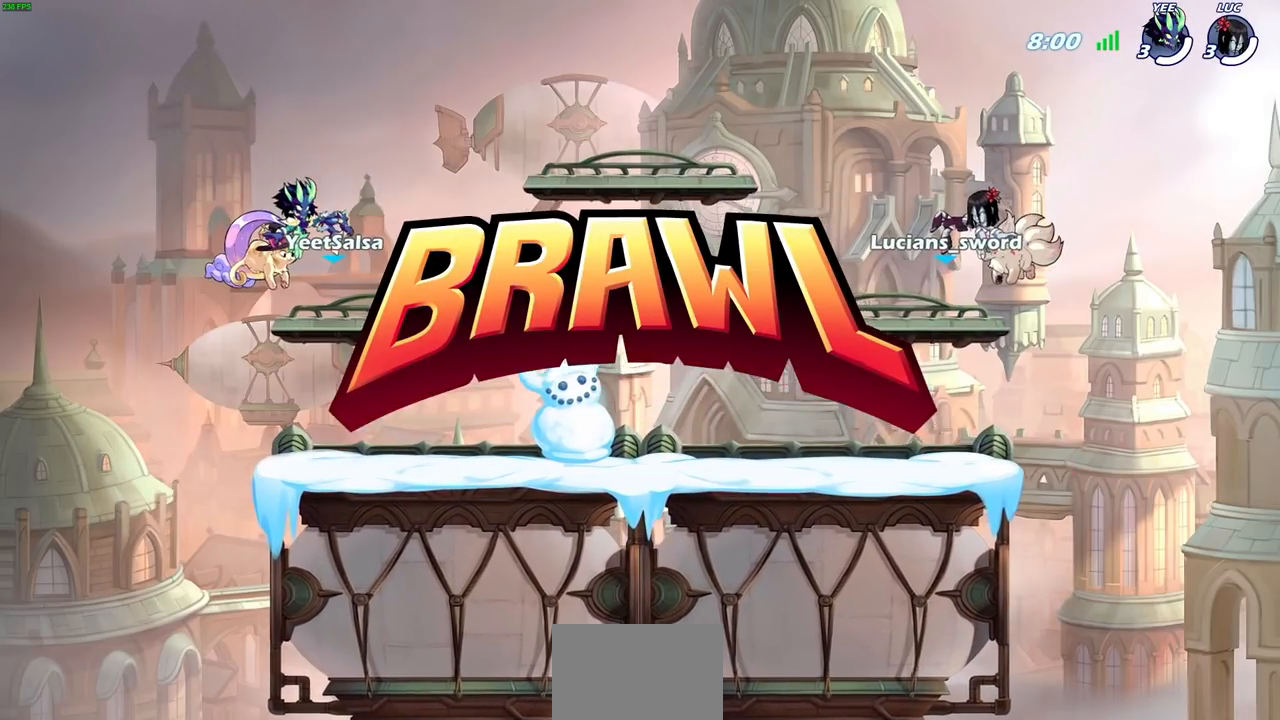
{"buttons": ["SELECT"], "left_stick": "center", "right_stick": "center", "events": []}
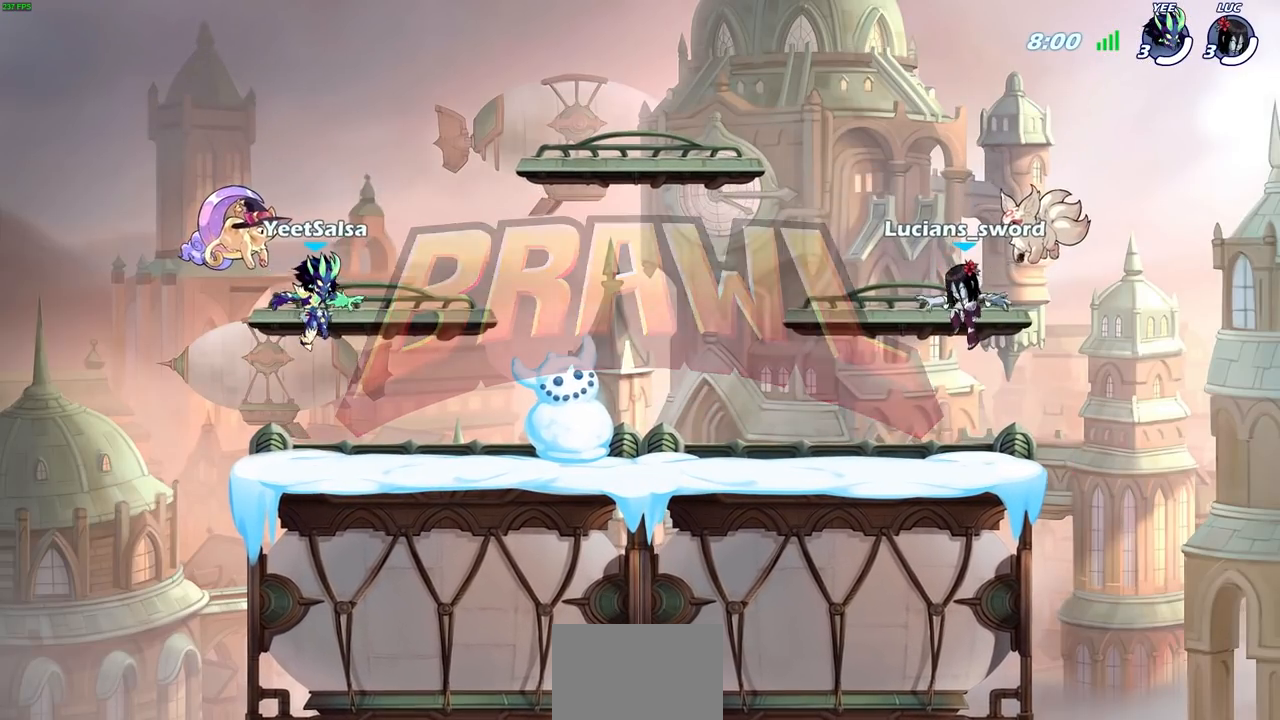
{"buttons": ["SELECT"], "left_stick": "center", "right_stick": "center", "events": []}
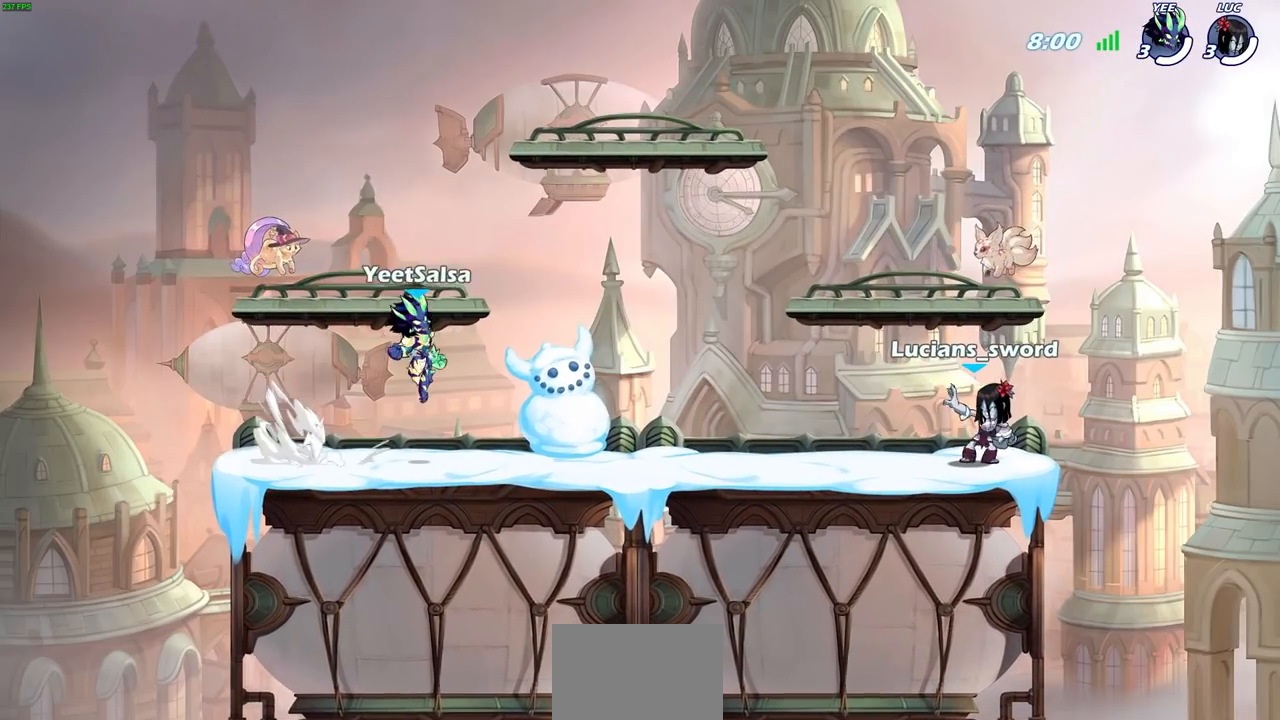
{"buttons": ["SELECT"], "left_stick": "center", "right_stick": "center", "events": []}
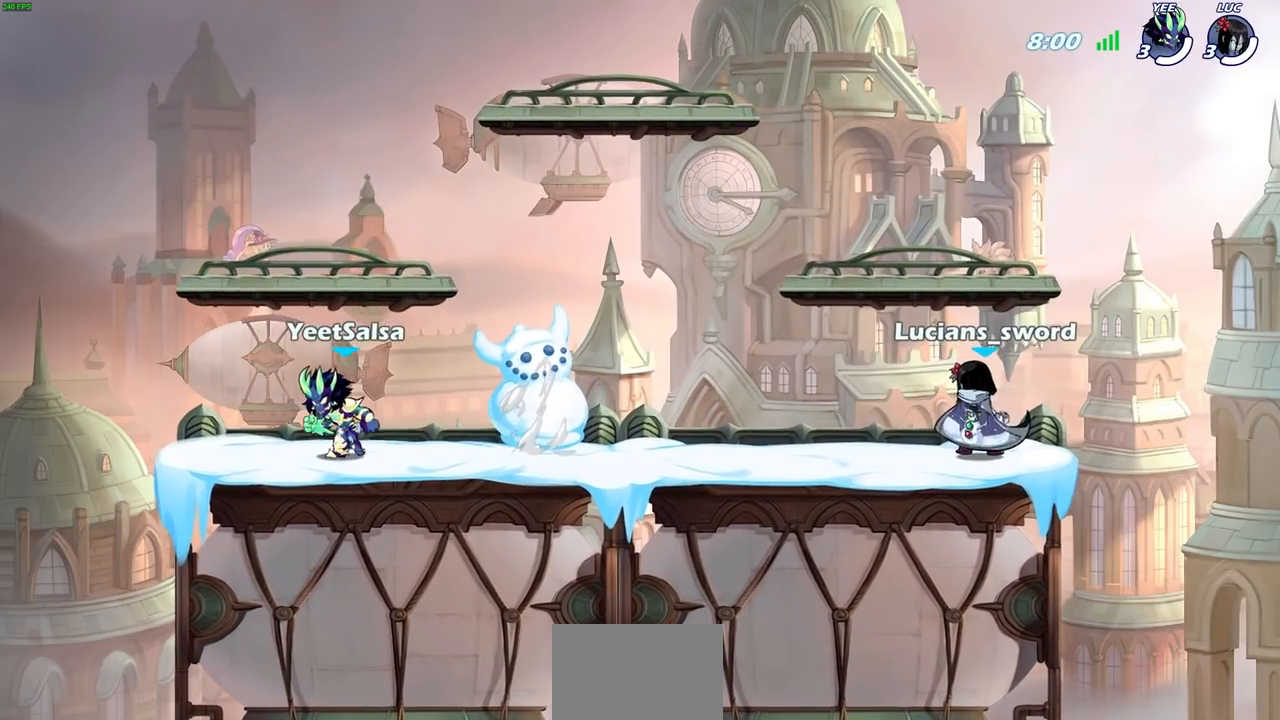
{"buttons": ["SELECT"], "left_stick": "center", "right_stick": "center", "events": []}
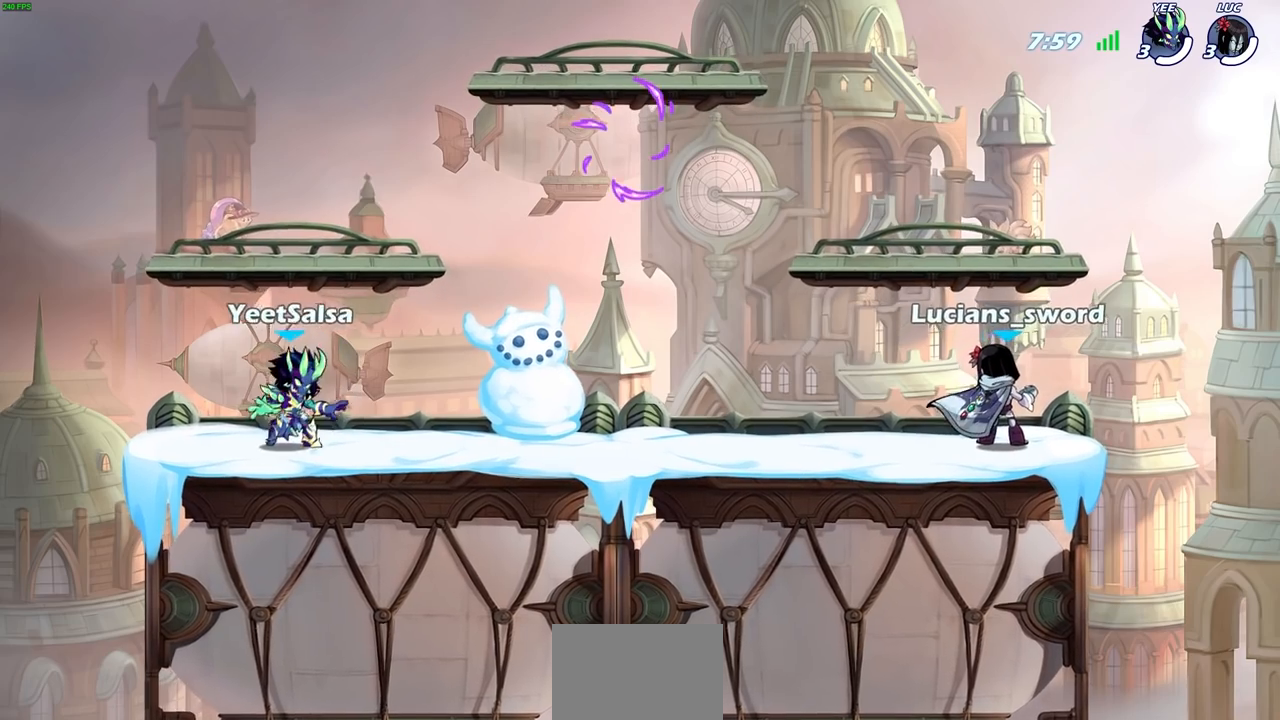
{"buttons": [], "left_stick": "center", "right_stick": "center", "events": [[50, "SELECT", "up"]]}
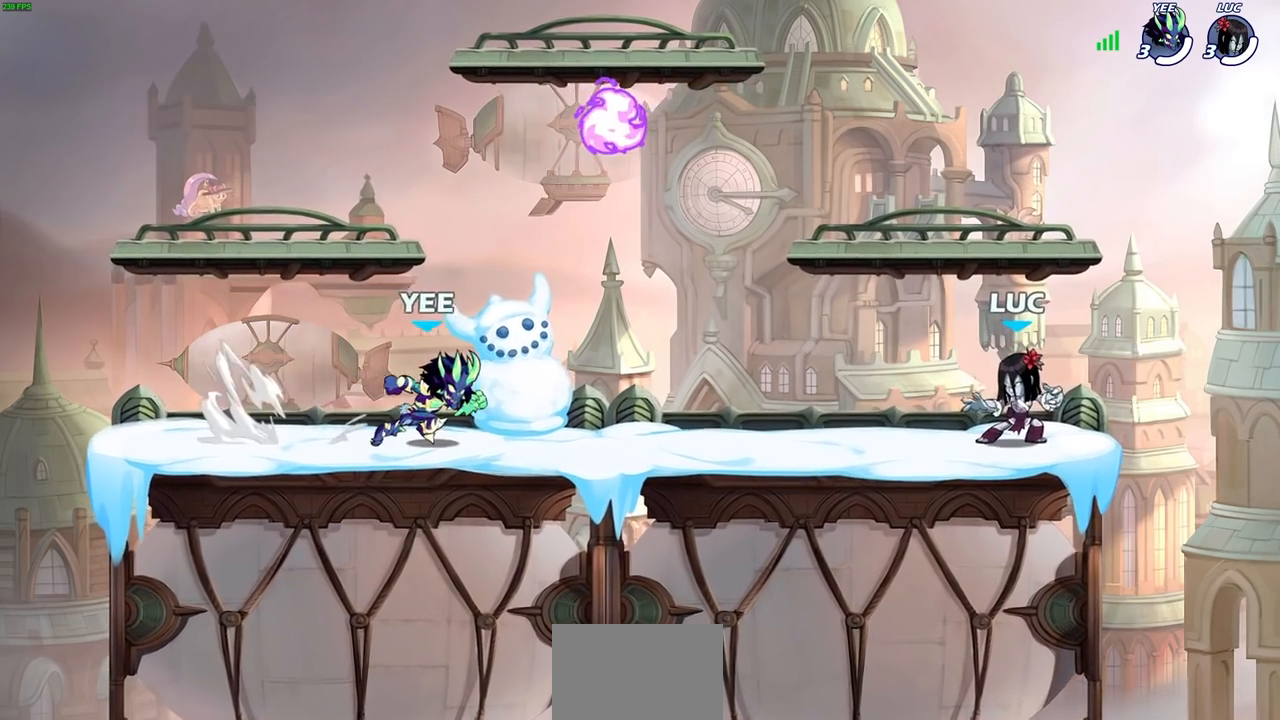
{"buttons": [], "left_stick": "down-right", "right_stick": "center", "events": [[17, "left_stick", "left"], [117, "R2", "down"], [183, "CROSS", "down"], [300, "CROSS", "up"], [300, "R2", "up"], [333, "left_stick", "down-left"], [467, "left_stick", "down-right"]]}
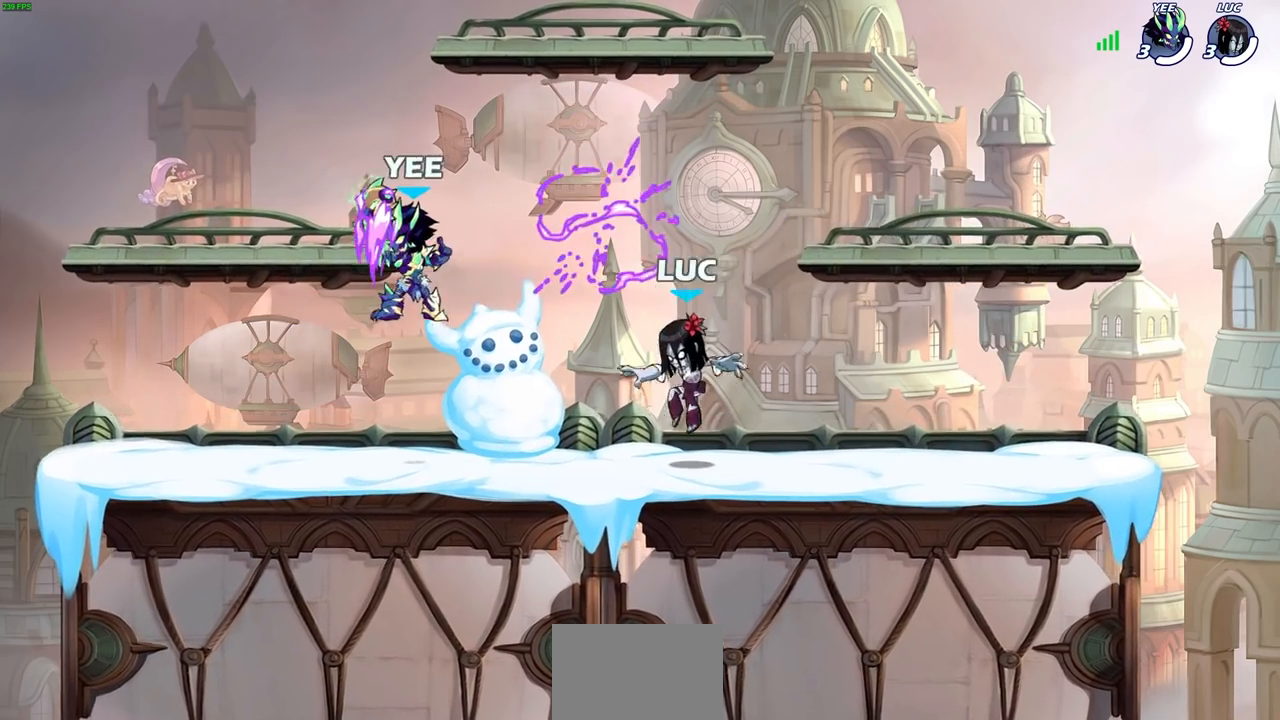
{"buttons": ["CROSS"], "left_stick": "center", "right_stick": "center", "events": [[17, "R1", "down"], [117, "left_stick", "right"], [133, "R1", "up"], [183, "R2", "down"], [217, "CROSS", "down"], [267, "R1", "down"], [317, "R1", "up"], [333, "CROSS", "up"], [333, "R2", "up"], [417, "CROSS", "down"], [450, "left_stick", "center"]]}
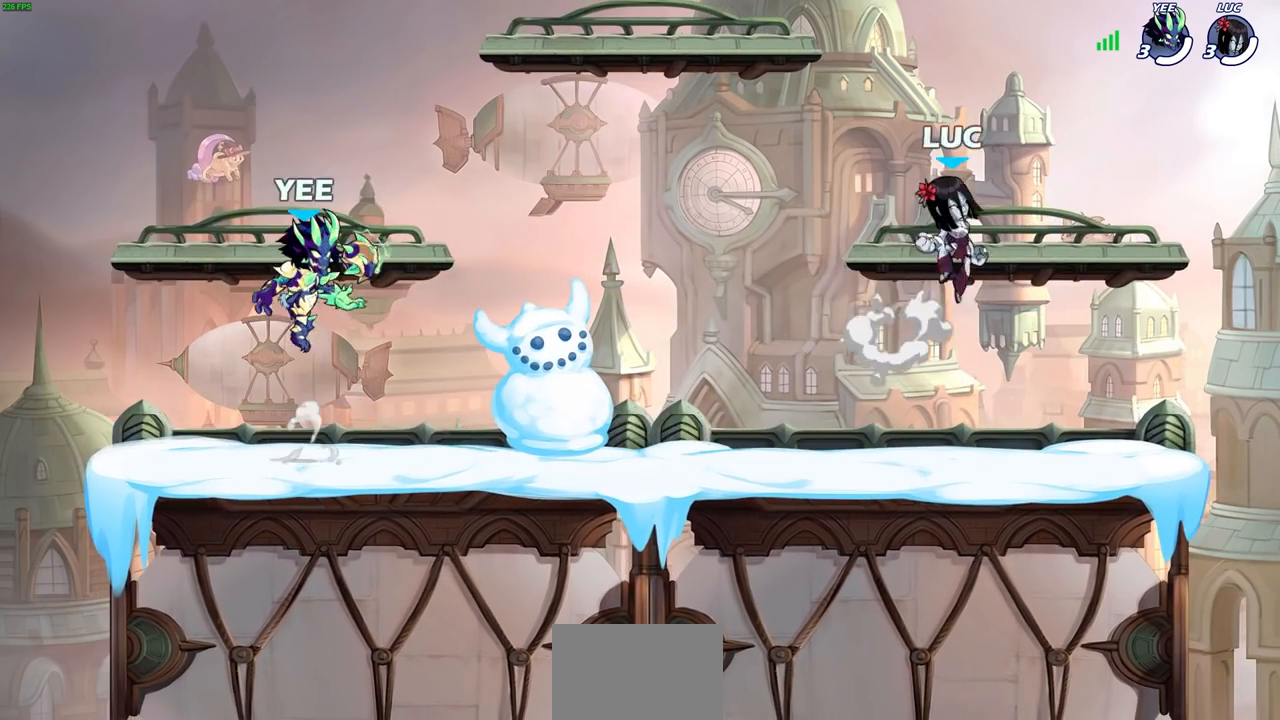
{"buttons": [], "left_stick": "up-right", "right_stick": "center", "events": [[50, "CROSS", "up"], [100, "left_stick", "left"], [283, "left_stick", "down-left"], [417, "left_stick", "down-right"], [500, "left_stick", "up-right"]]}
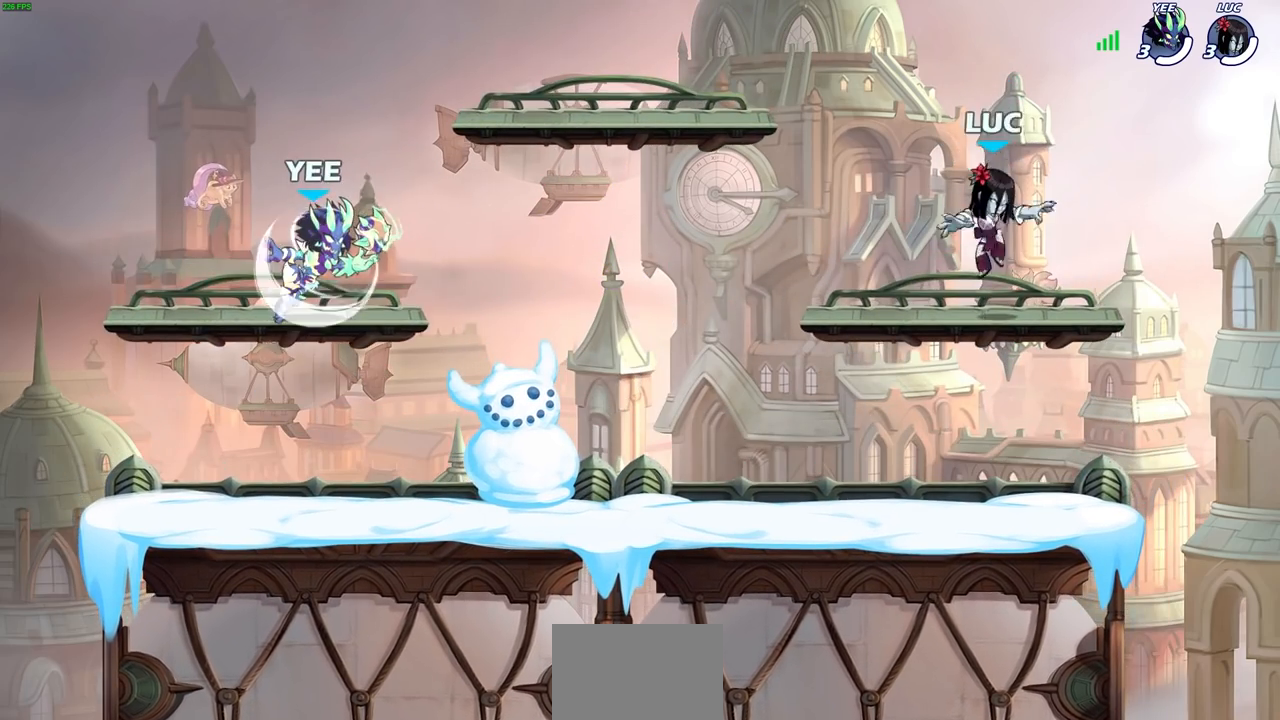
{"buttons": [], "left_stick": "up-left", "right_stick": "center", "events": [[17, "left_stick", "up-left"], [200, "left_stick", "right"], [300, "left_stick", "up-left"], [417, "left_stick", "right"], [500, "left_stick", "up-left"]]}
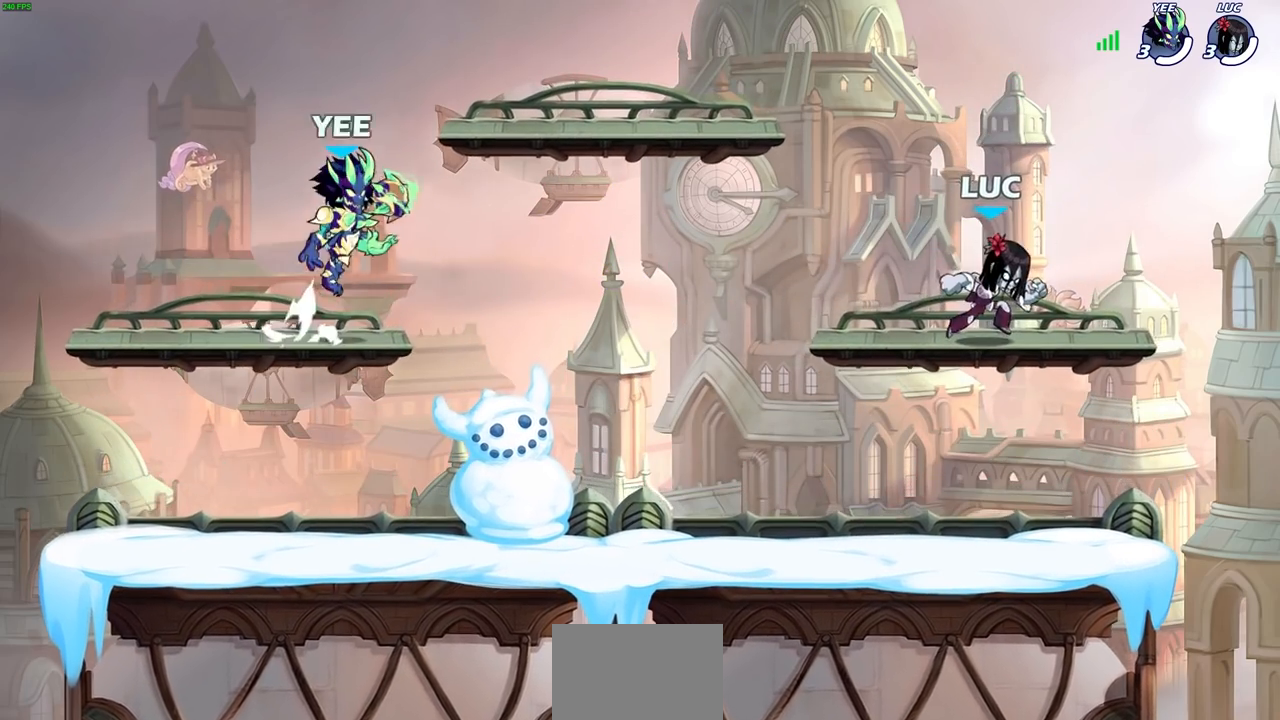
{"buttons": [], "left_stick": "up-left", "right_stick": "center", "events": [[83, "left_stick", "up-right"], [183, "left_stick", "up-left"], [267, "left_stick", "right"], [333, "left_stick", "left"], [400, "left_stick", "up-left"]]}
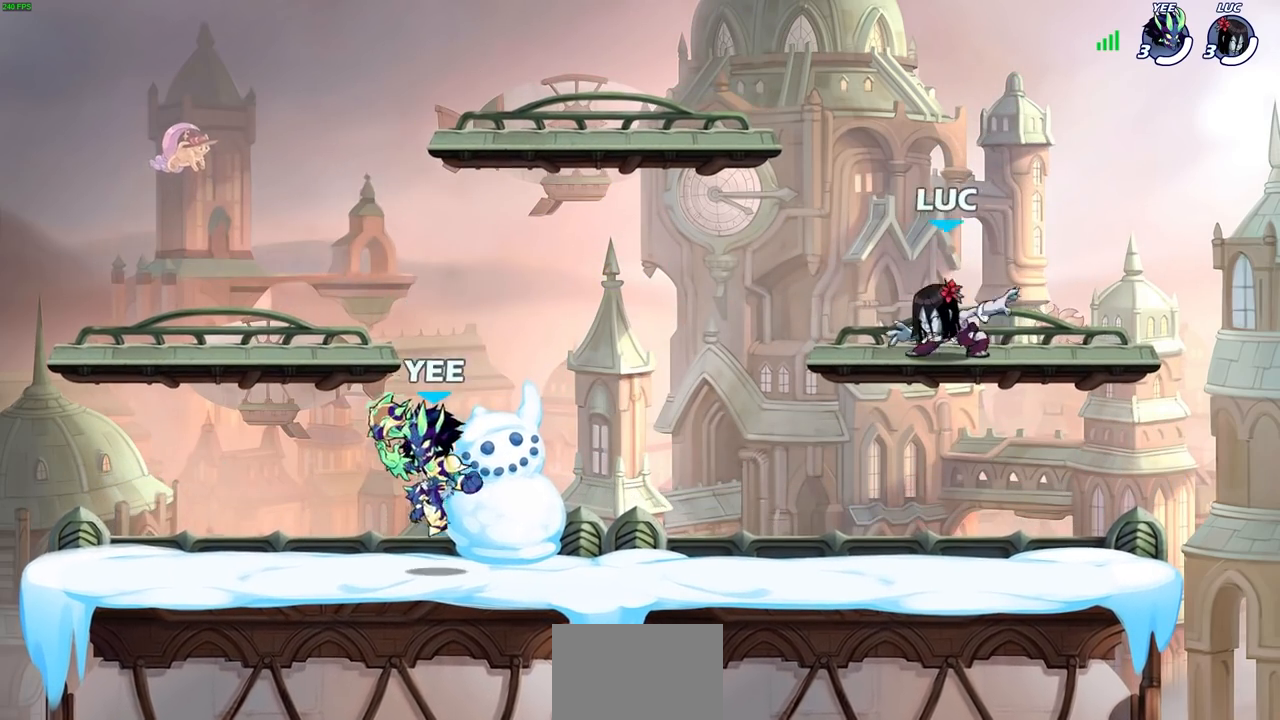
{"buttons": [], "left_stick": "right", "right_stick": "center", "events": [[100, "R2", "down"], [117, "CROSS", "down"], [250, "CROSS", "up"], [250, "R2", "up"], [283, "left_stick", "right"], [333, "CROSS", "down"], [483, "CROSS", "up"]]}
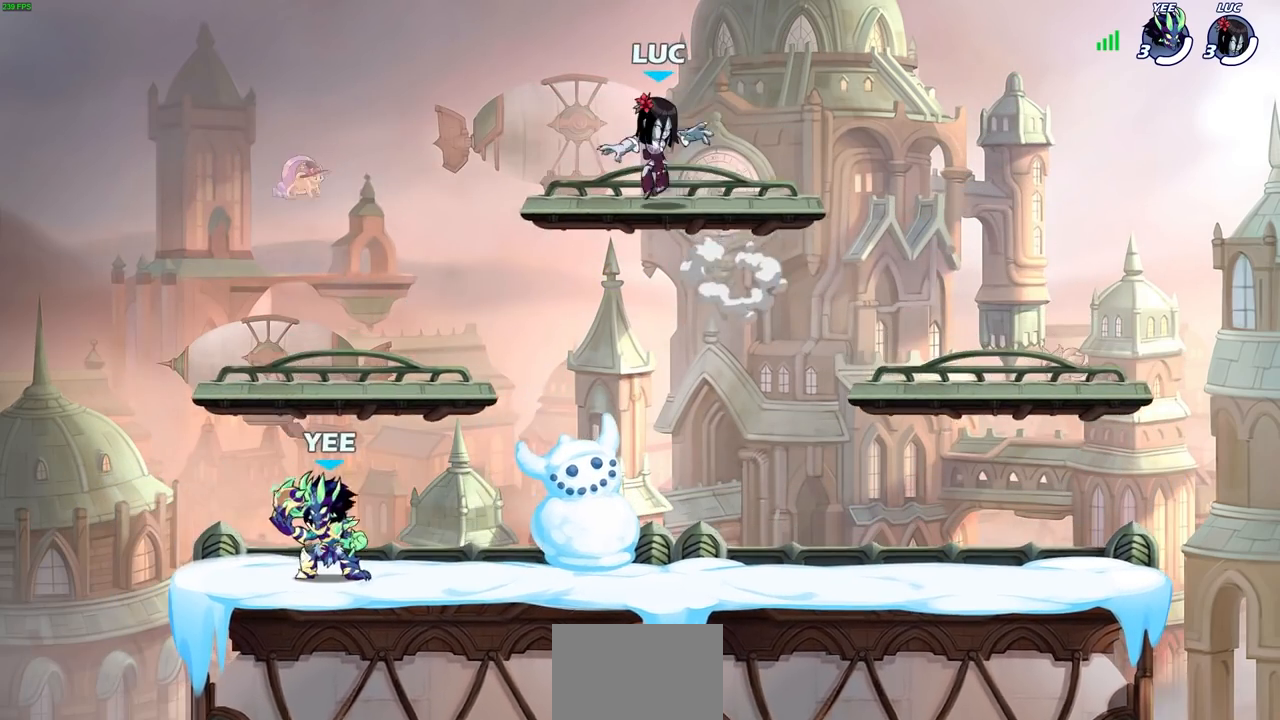
{"buttons": [], "left_stick": "up-right", "right_stick": "center", "events": [[150, "left_stick", "down"], [317, "left_stick", "up-right"], [417, "left_stick", "up-left"], [500, "left_stick", "up-right"]]}
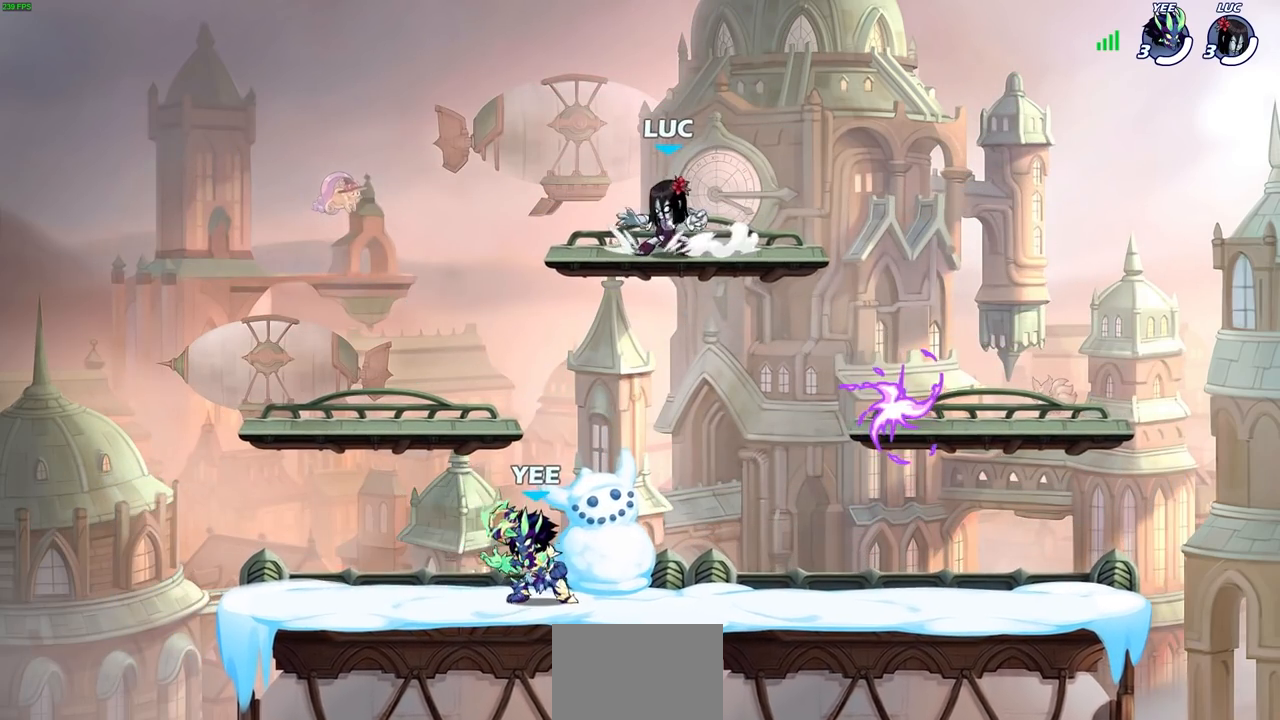
{"buttons": [], "left_stick": "down-left", "right_stick": "center", "events": [[67, "left_stick", "down-right"], [150, "R2", "down"], [283, "left_stick", "down-left"], [300, "R2", "up"]]}
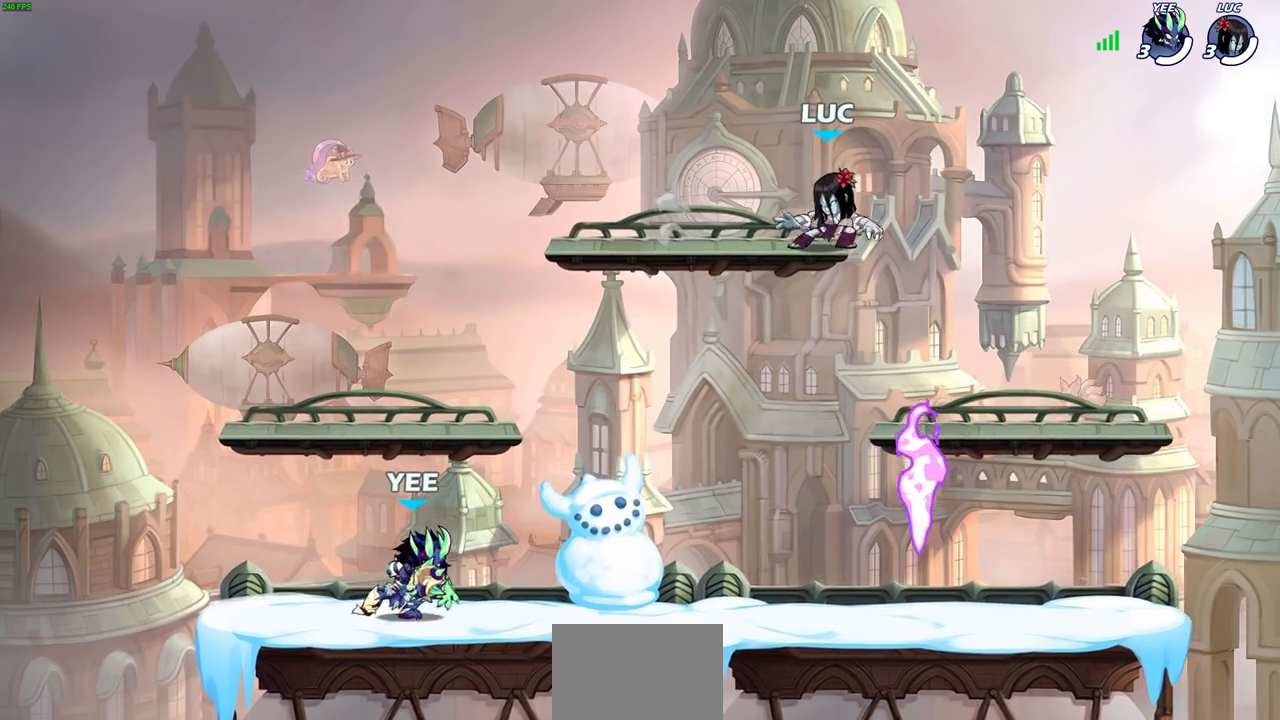
{"buttons": [], "left_stick": "down-right", "right_stick": "center", "events": [[133, "left_stick", "down-right"], [283, "left_stick", "down"], [400, "left_stick", "down-right"]]}
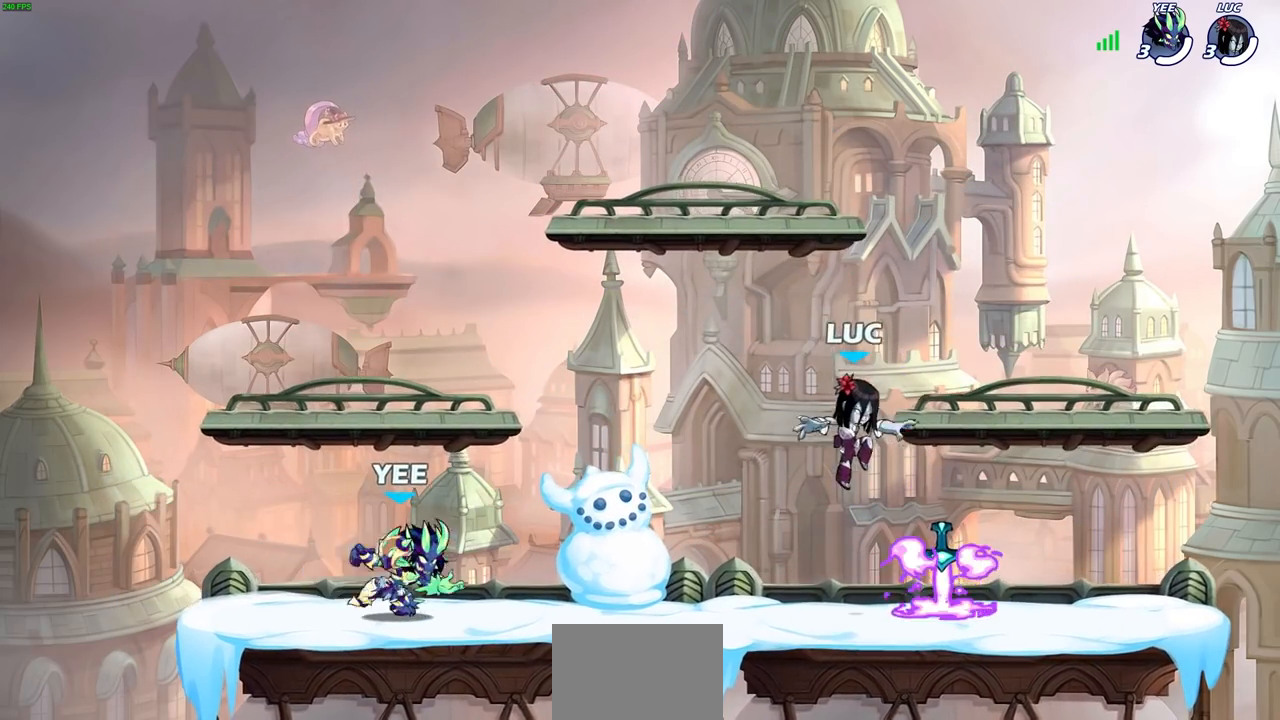
{"buttons": ["SQUARE"], "left_stick": "center", "right_stick": "center", "events": [[150, "R1", "down"], [200, "left_stick", "left"], [217, "R1", "up"], [317, "R1", "down"], [317, "R2", "down"], [383, "R1", "up"], [400, "SQUARE", "down"], [467, "left_stick", "center"], [483, "R2", "up"]]}
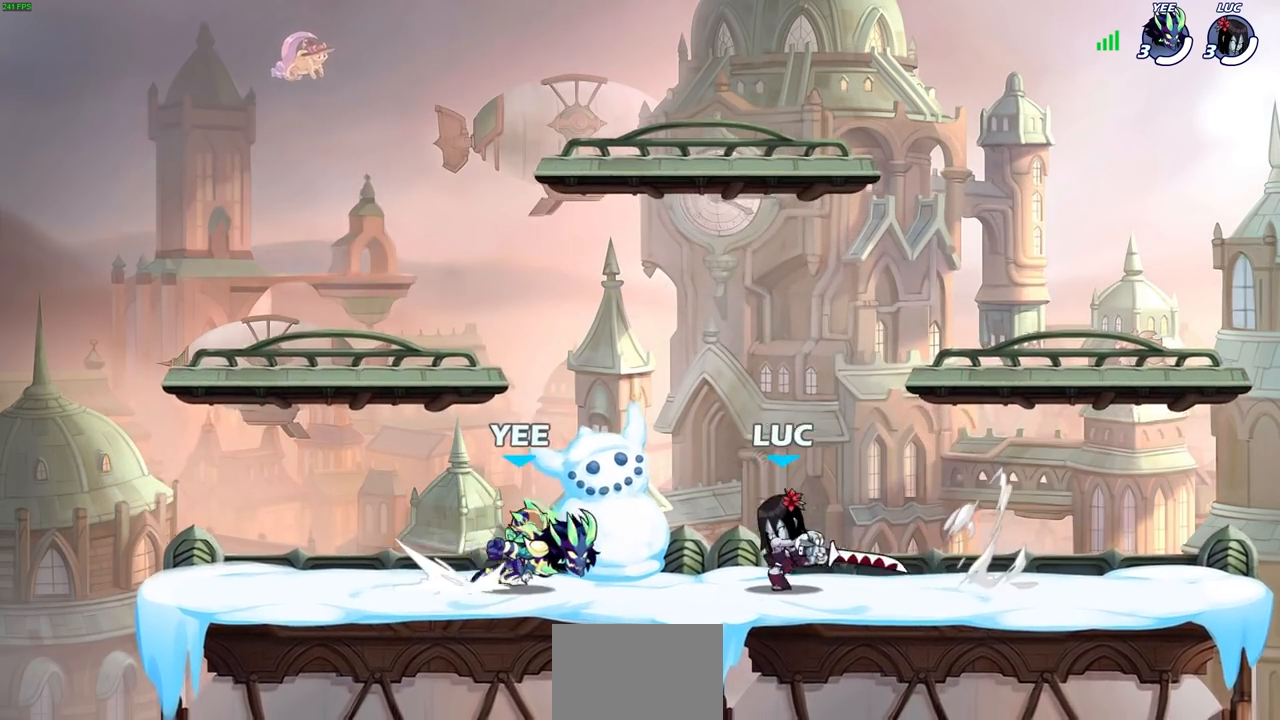
{"buttons": [], "left_stick": "left", "right_stick": "center", "events": [[33, "SQUARE", "up"], [433, "left_stick", "left"]]}
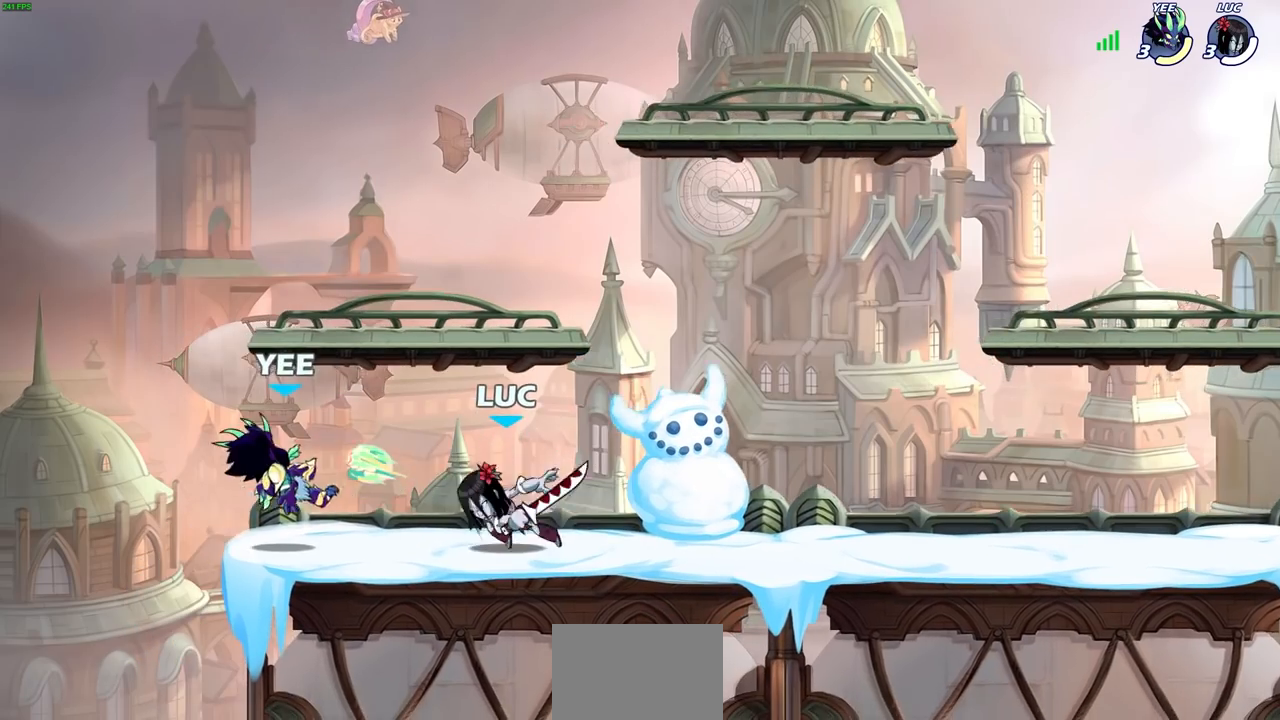
{"buttons": ["SQUARE"], "left_stick": "center", "right_stick": "center", "events": [[33, "left_stick", "center"], [50, "SQUARE", "down"], [167, "SQUARE", "up"], [250, "SQUARE", "down"], [350, "SQUARE", "up"], [433, "SQUARE", "down"]]}
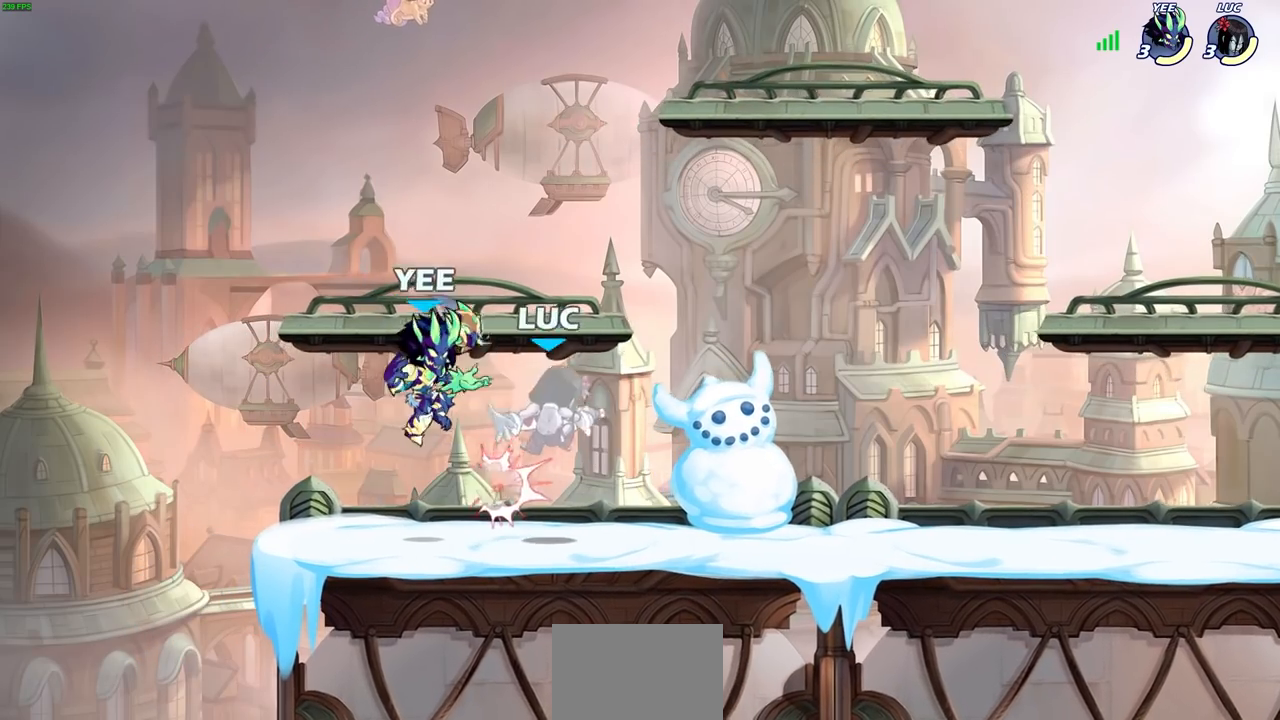
{"buttons": ["CROSS", "R2"], "left_stick": "up-right", "right_stick": "center", "events": [[17, "SQUARE", "up"], [217, "left_stick", "up-left"], [233, "CROSS", "down"], [233, "R2", "down"], [267, "left_stick", "up"], [450, "left_stick", "up-right"]]}
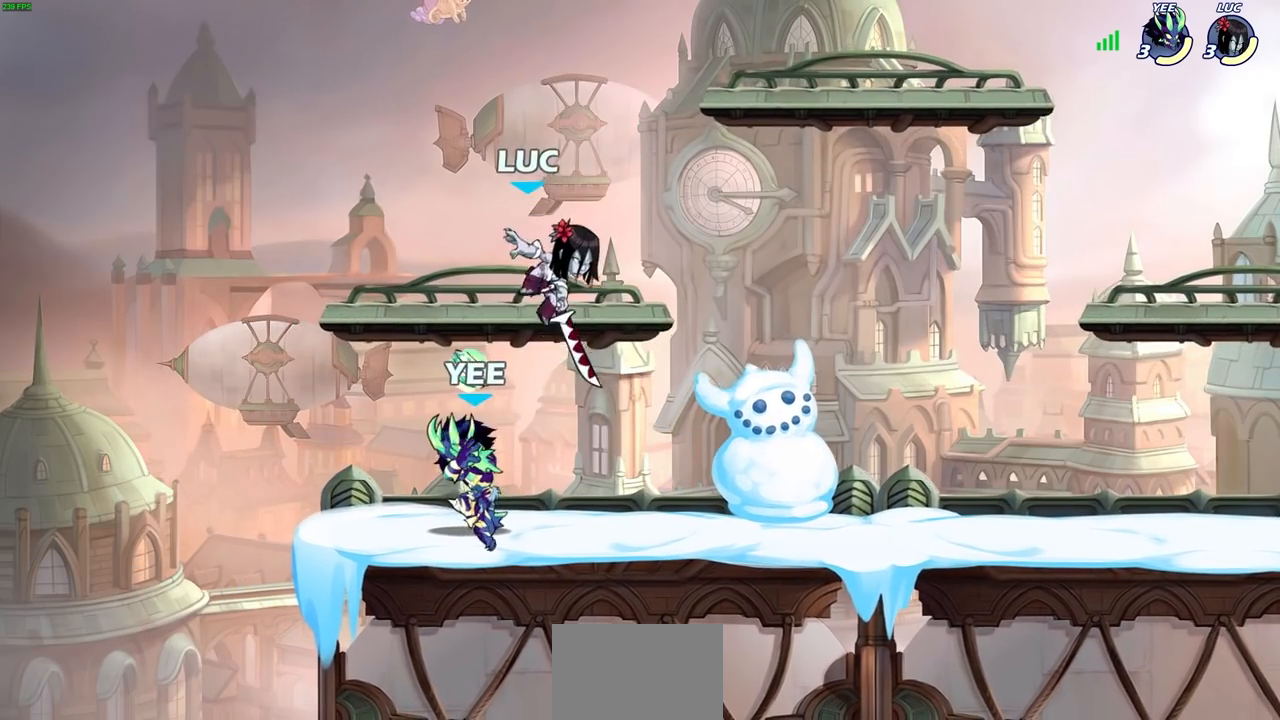
{"buttons": [], "left_stick": "left", "right_stick": "center", "events": [[17, "CROSS", "up"], [17, "R2", "up"], [83, "left_stick", "down-left"], [283, "left_stick", "down-right"], [317, "SQUARE", "down"], [333, "left_stick", "up-right"], [383, "left_stick", "up-left"], [400, "SQUARE", "up"], [450, "left_stick", "left"]]}
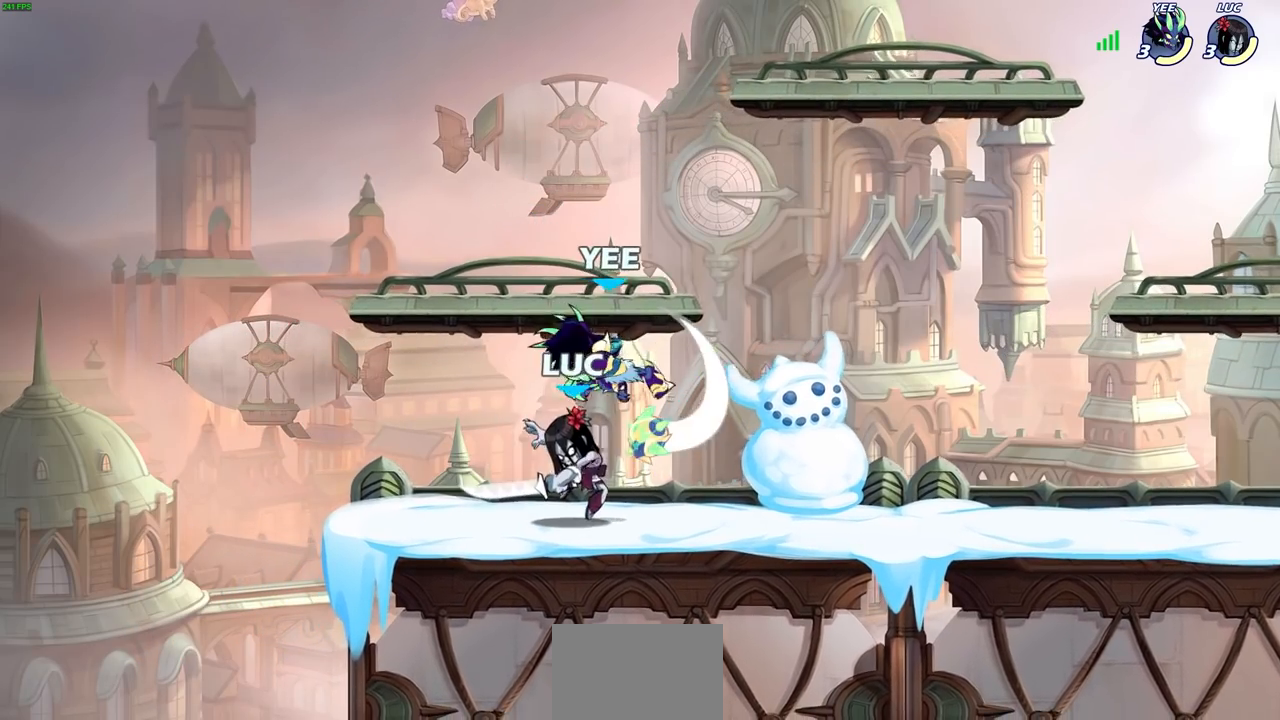
{"buttons": ["R2"], "left_stick": "down-left", "right_stick": "center", "events": [[250, "left_stick", "right"], [450, "left_stick", "down-left"], [483, "R2", "down"]]}
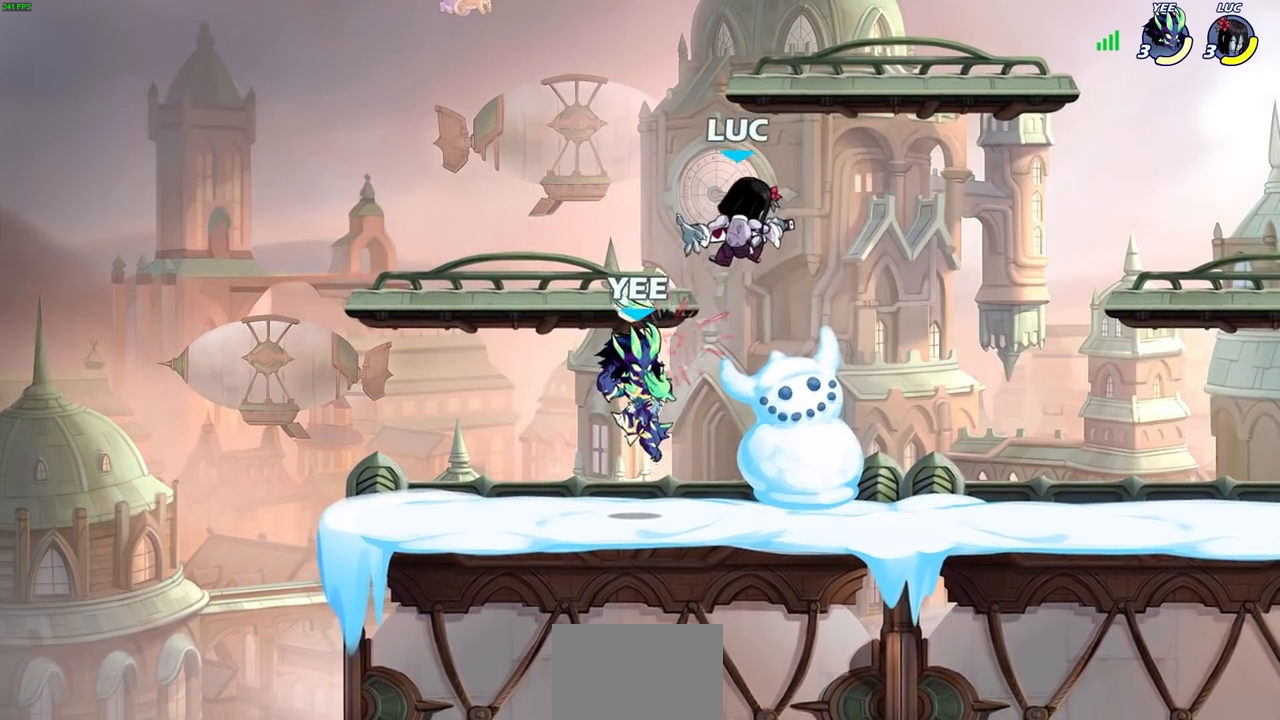
{"buttons": [], "left_stick": "up-right", "right_stick": "center", "events": [[167, "R2", "up"], [200, "left_stick", "center"], [250, "left_stick", "up"], [267, "CROSS", "down"], [283, "R2", "down"], [317, "left_stick", "up-right"], [483, "CROSS", "up"], [483, "R2", "up"]]}
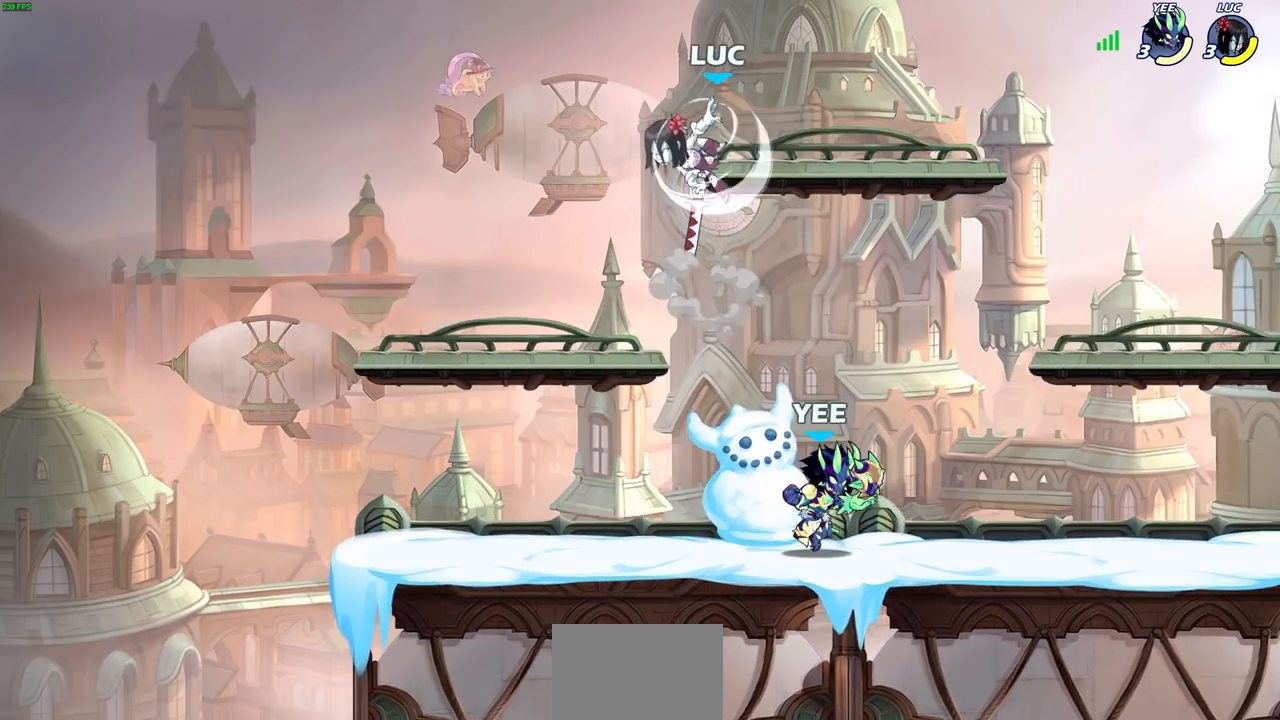
{"buttons": [], "left_stick": "down-left", "right_stick": "center", "events": [[67, "left_stick", "down-right"], [217, "left_stick", "center"], [350, "left_stick", "right"], [500, "left_stick", "down-left"]]}
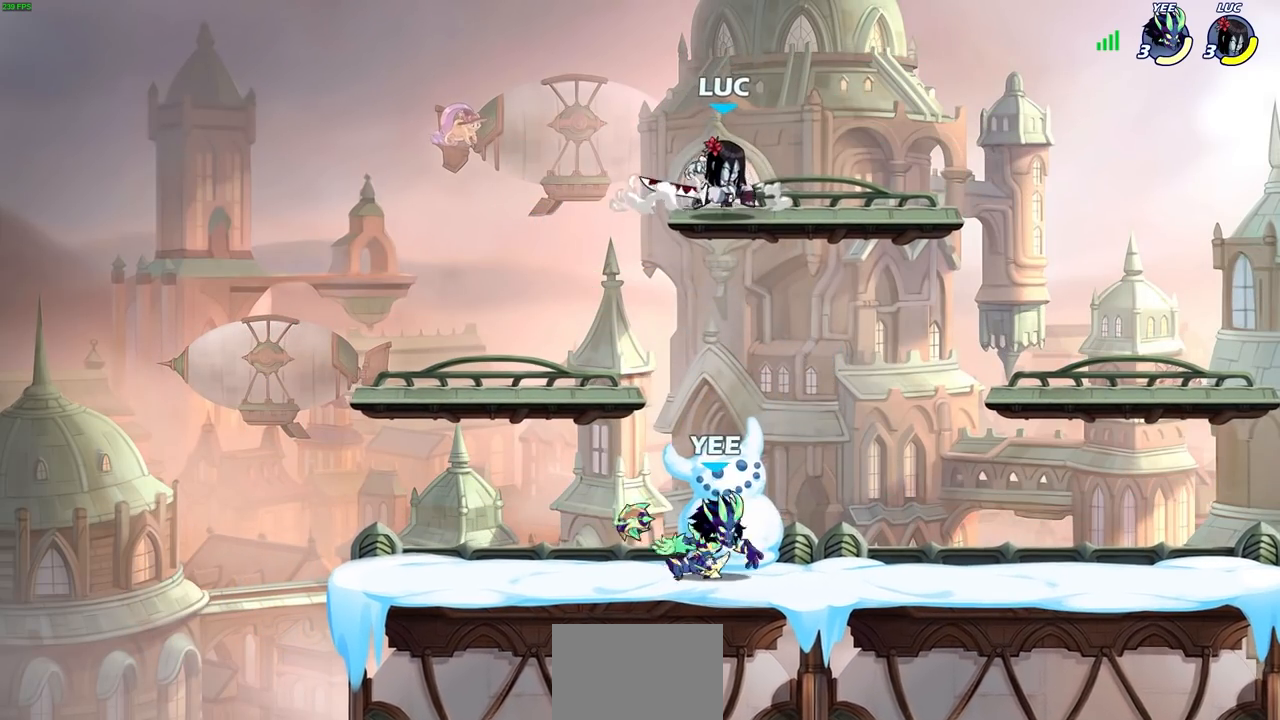
{"buttons": [], "left_stick": "left", "right_stick": "center", "events": [[217, "SQUARE", "down"], [333, "SQUARE", "up"], [433, "left_stick", "left"]]}
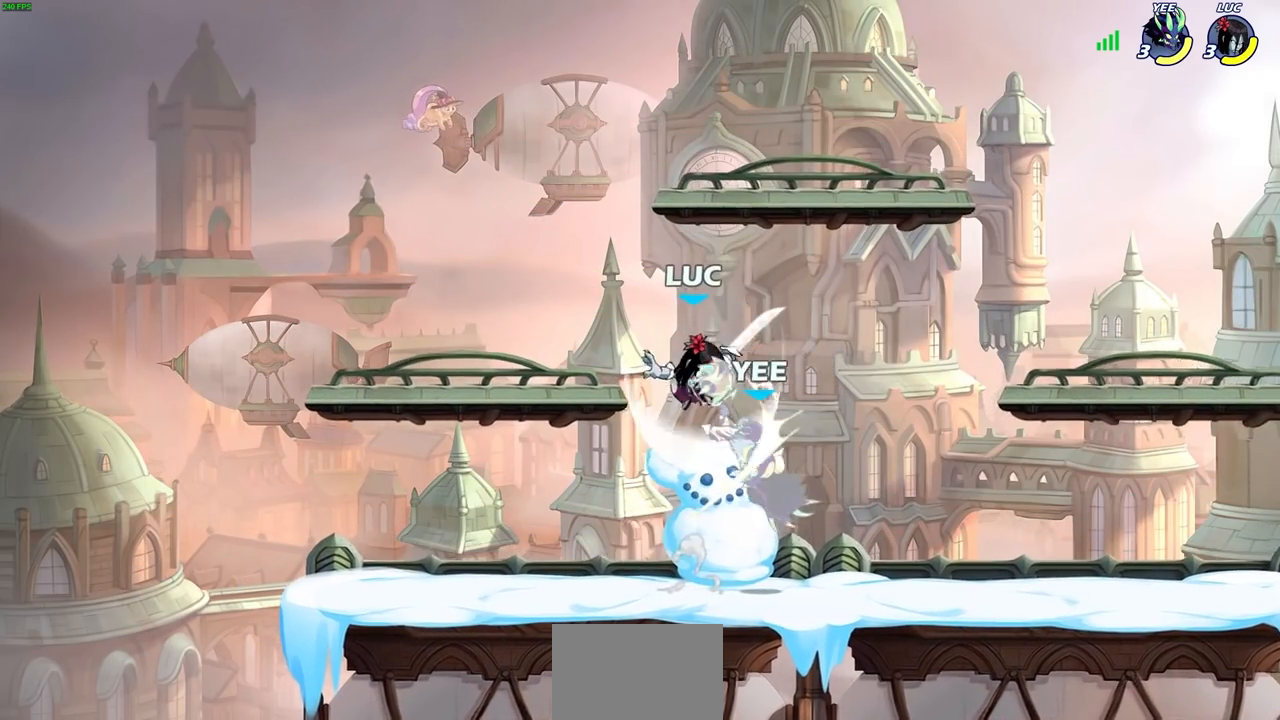
{"buttons": [], "left_stick": "right", "right_stick": "center", "events": [[233, "left_stick", "up"], [350, "left_stick", "down-right"], [483, "left_stick", "right"]]}
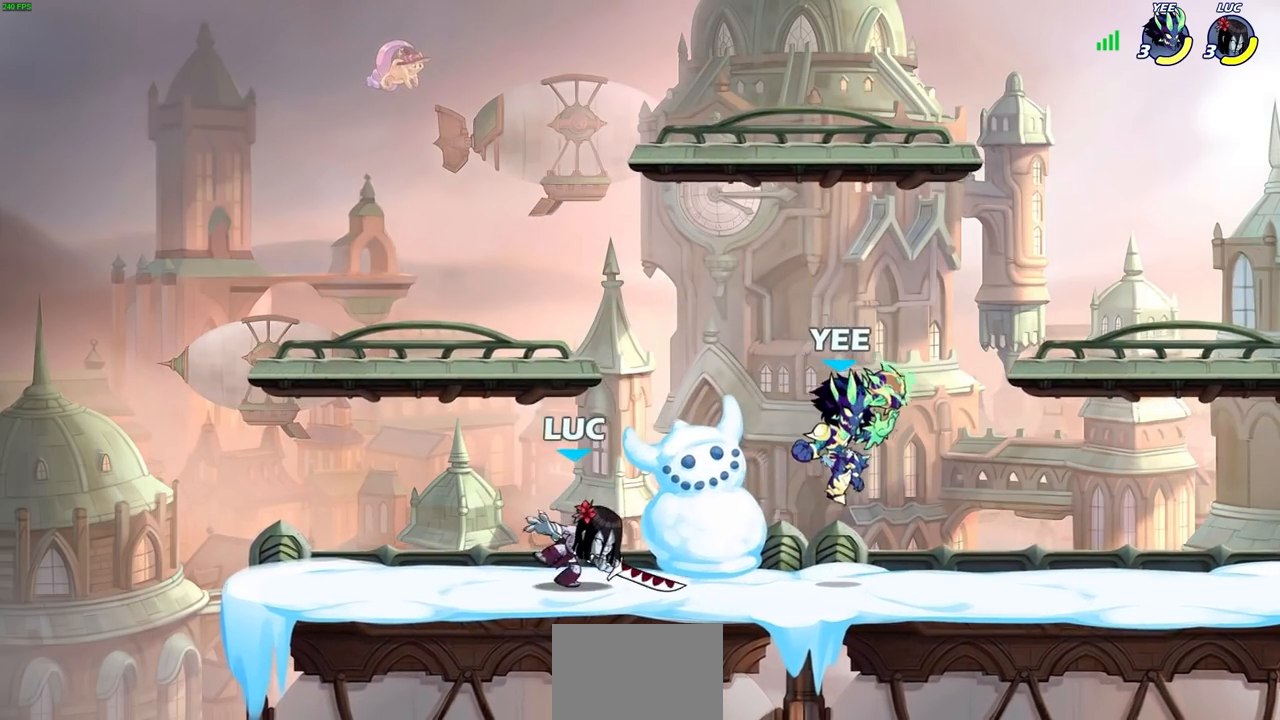
{"buttons": [], "left_stick": "right", "right_stick": "center", "events": [[17, "left_stick", "down-right"], [50, "left_stick", "up-right"], [83, "R1", "down"], [83, "R2", "down"], [100, "CROSS", "down"], [133, "SQUARE", "down"], [167, "CROSS", "up"], [200, "left_stick", "right"], [217, "R1", "up"], [233, "R2", "up"], [233, "SQUARE", "up"]]}
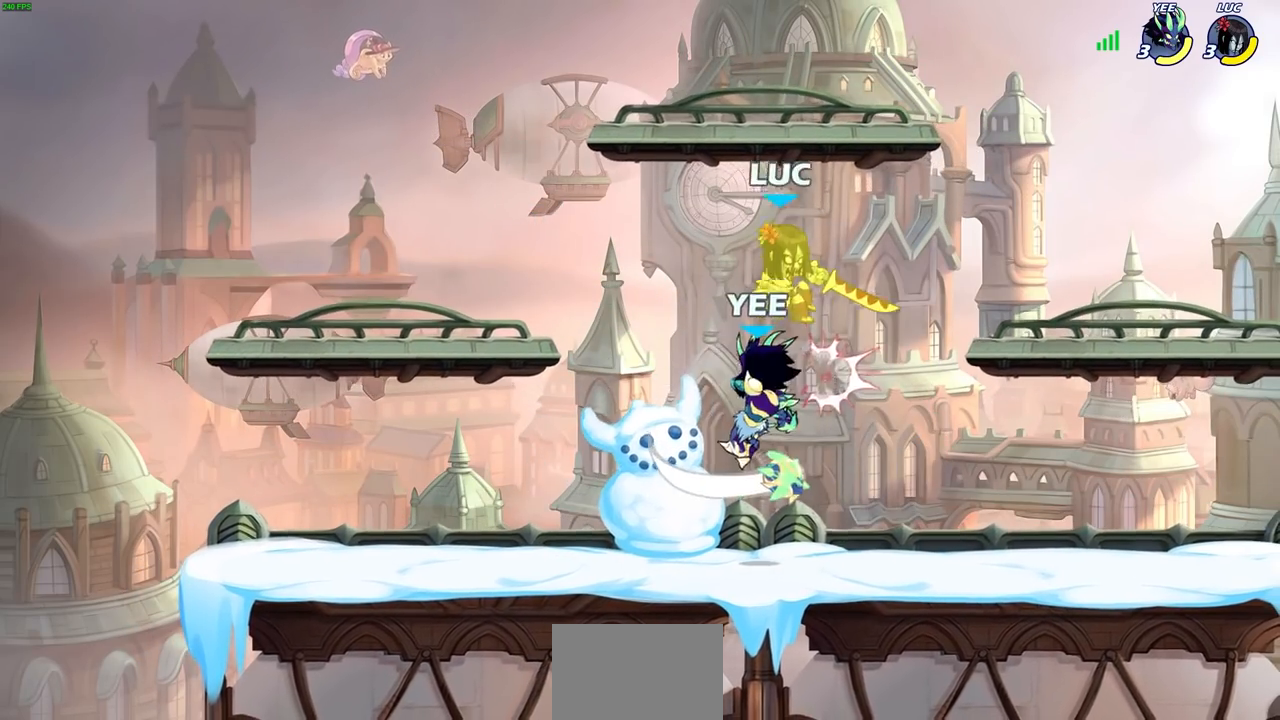
{"buttons": [], "left_stick": "down-left", "right_stick": "center", "events": [[233, "left_stick", "up-left"], [283, "CROSS", "down"], [283, "R2", "down"], [467, "left_stick", "down-left"], [483, "CROSS", "up"], [500, "R2", "up"]]}
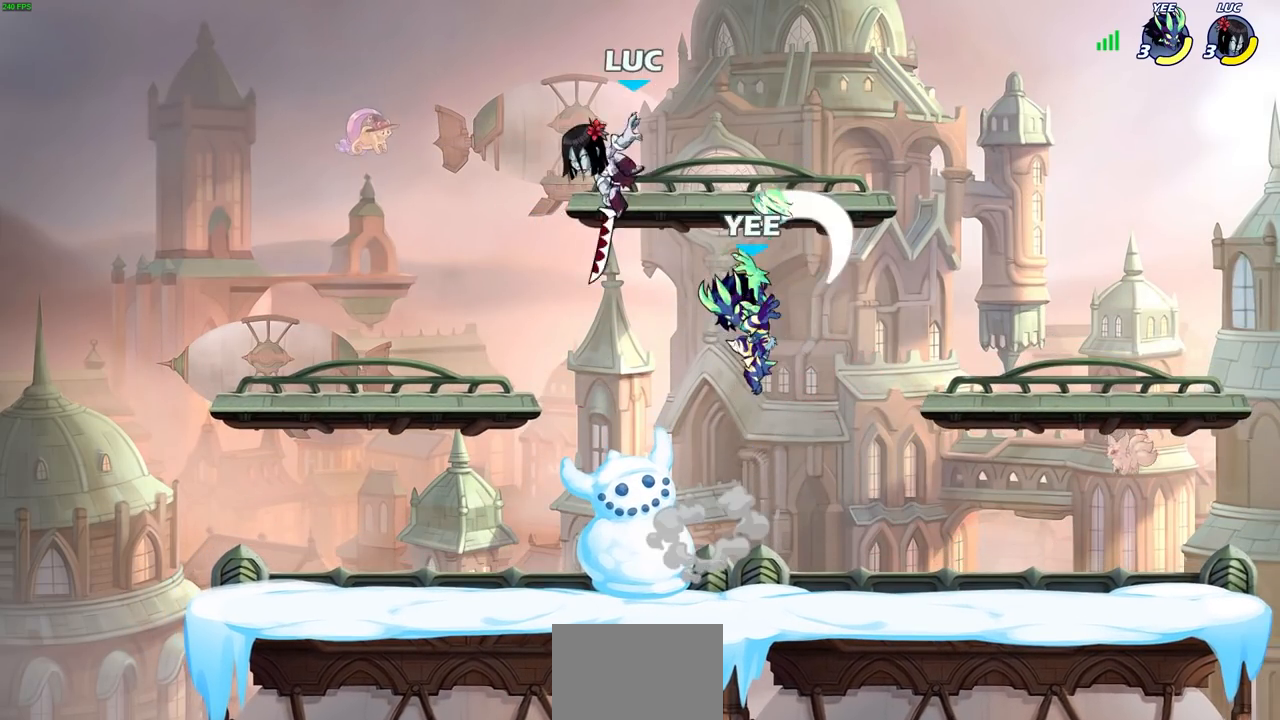
{"buttons": ["SQUARE", "R2"], "left_stick": "right", "right_stick": "center", "events": [[133, "left_stick", "down-right"], [183, "left_stick", "up-right"], [233, "left_stick", "up-left"], [333, "left_stick", "right"], [450, "R2", "down"], [500, "SQUARE", "down"]]}
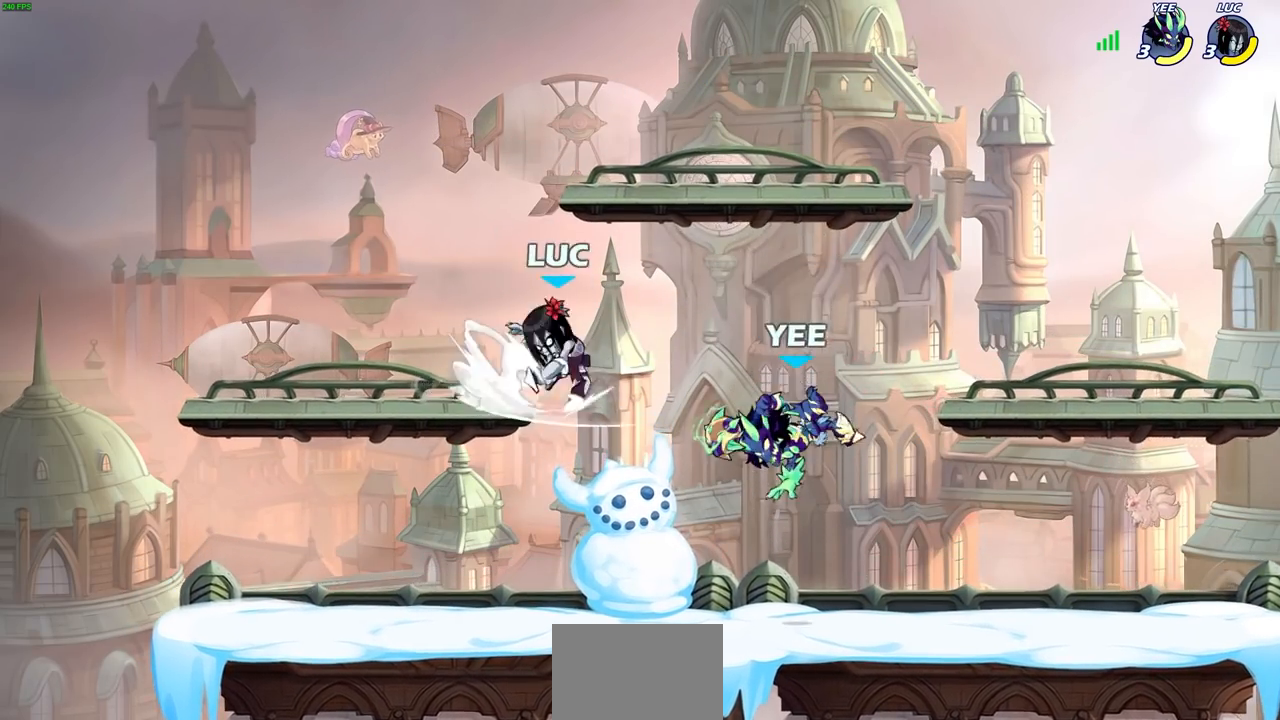
{"buttons": [], "left_stick": "right", "right_stick": "center", "events": [[133, "R2", "up"], [150, "SQUARE", "up"]]}